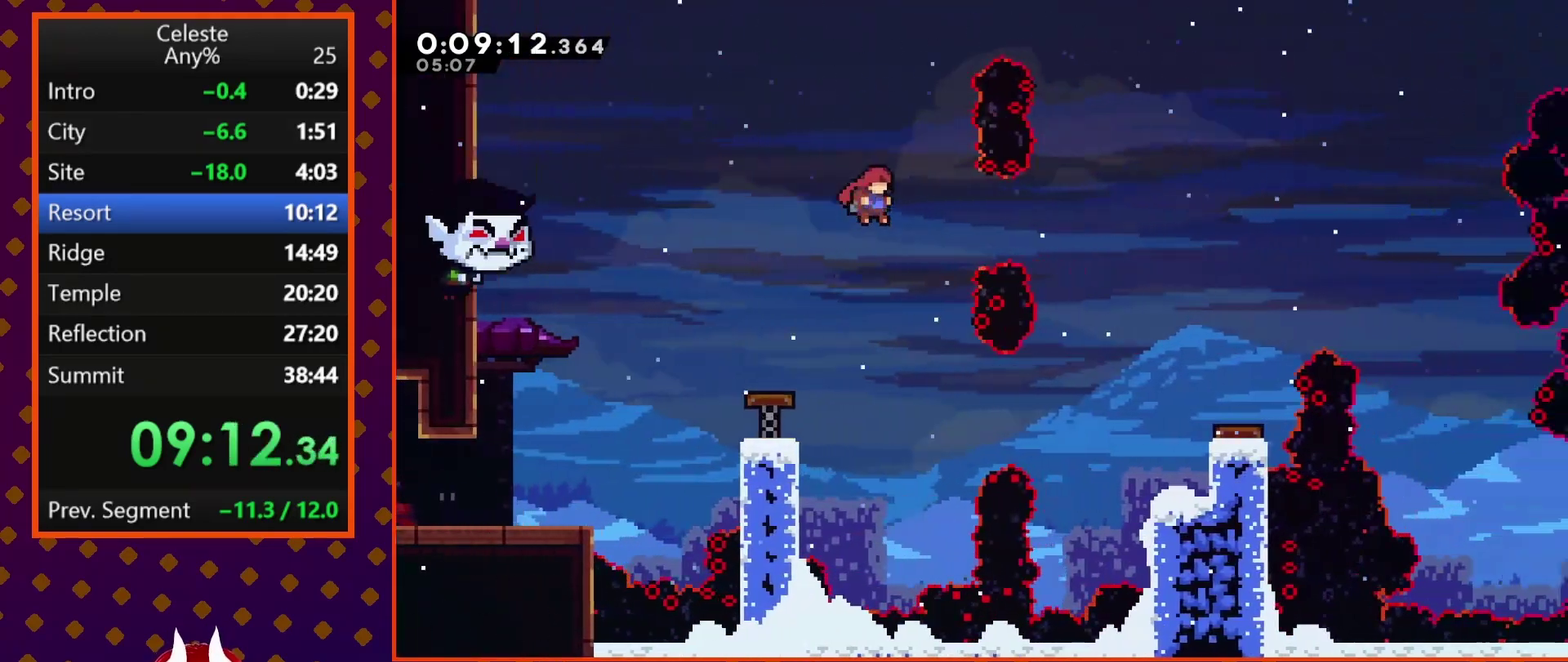
Gameplay with a controller (PlayStation layout); each line is a JSON object with the inputs held at the frame after it. "events" lists button and stick changes between this image and that frame as [ms after this image, input, new state], when the widget could be followed in between. Not read: L3 R3 right_stick.
{"buttons": [], "left_stick": "center", "events": [[167, "SQUARE", "down"], [333, "SQUARE", "up"], [367, "DPAD_RIGHT", "up"]]}
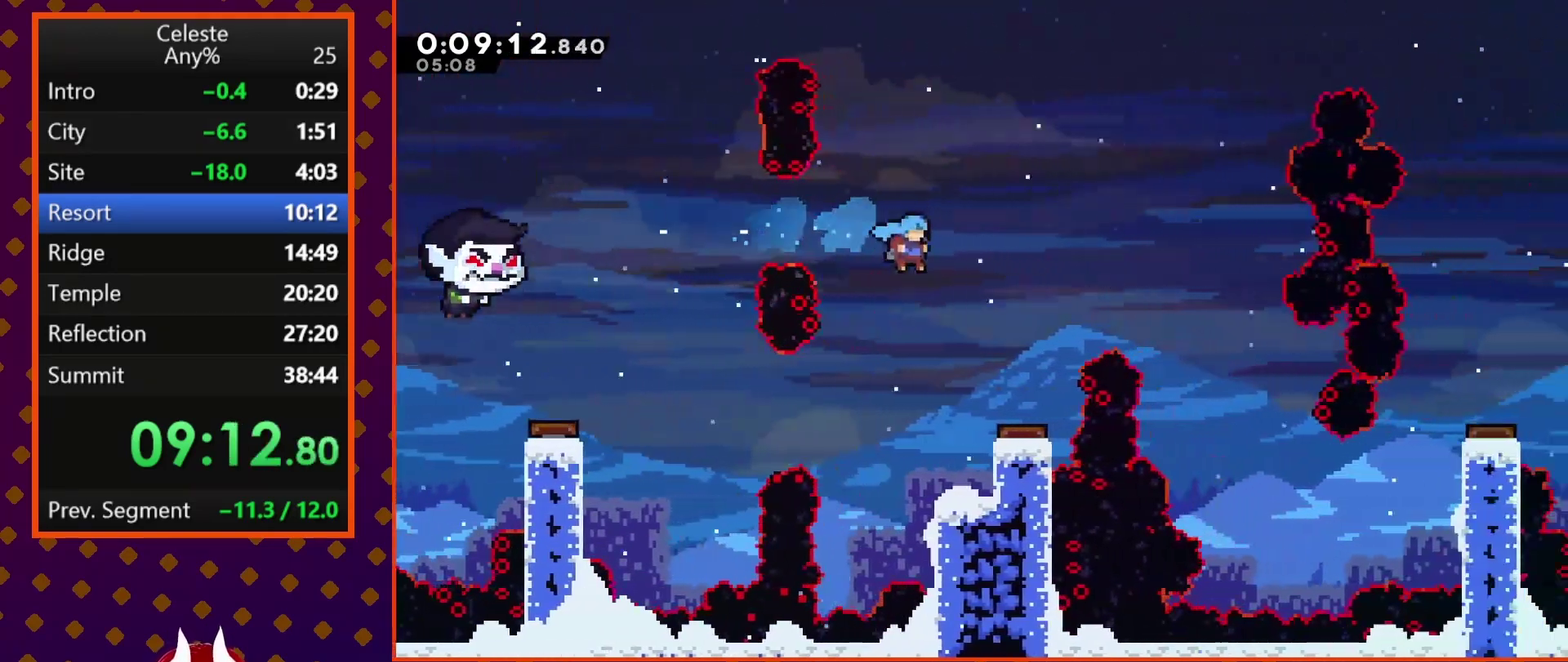
{"buttons": [], "left_stick": "center", "events": [[300, "DPAD_RIGHT", "down"], [367, "DPAD_RIGHT", "up"]]}
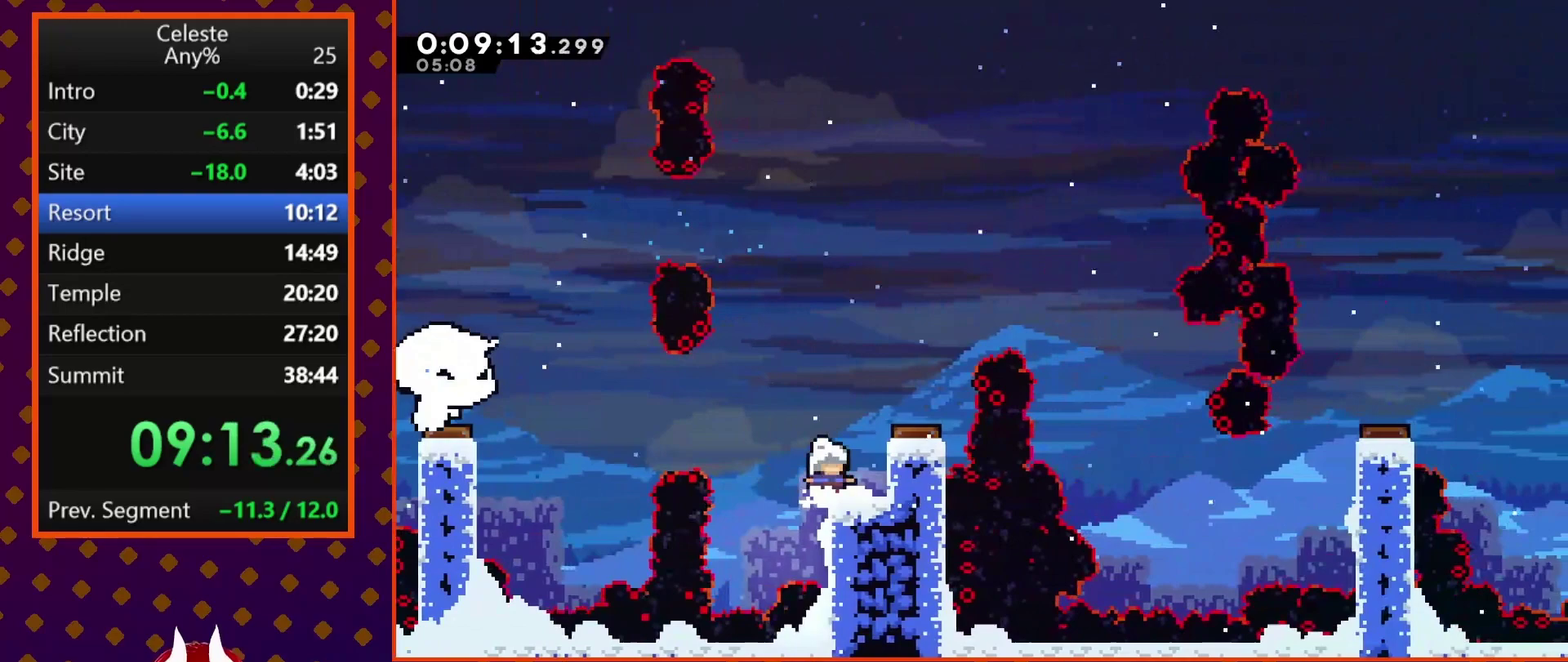
{"buttons": [], "left_stick": "center", "events": []}
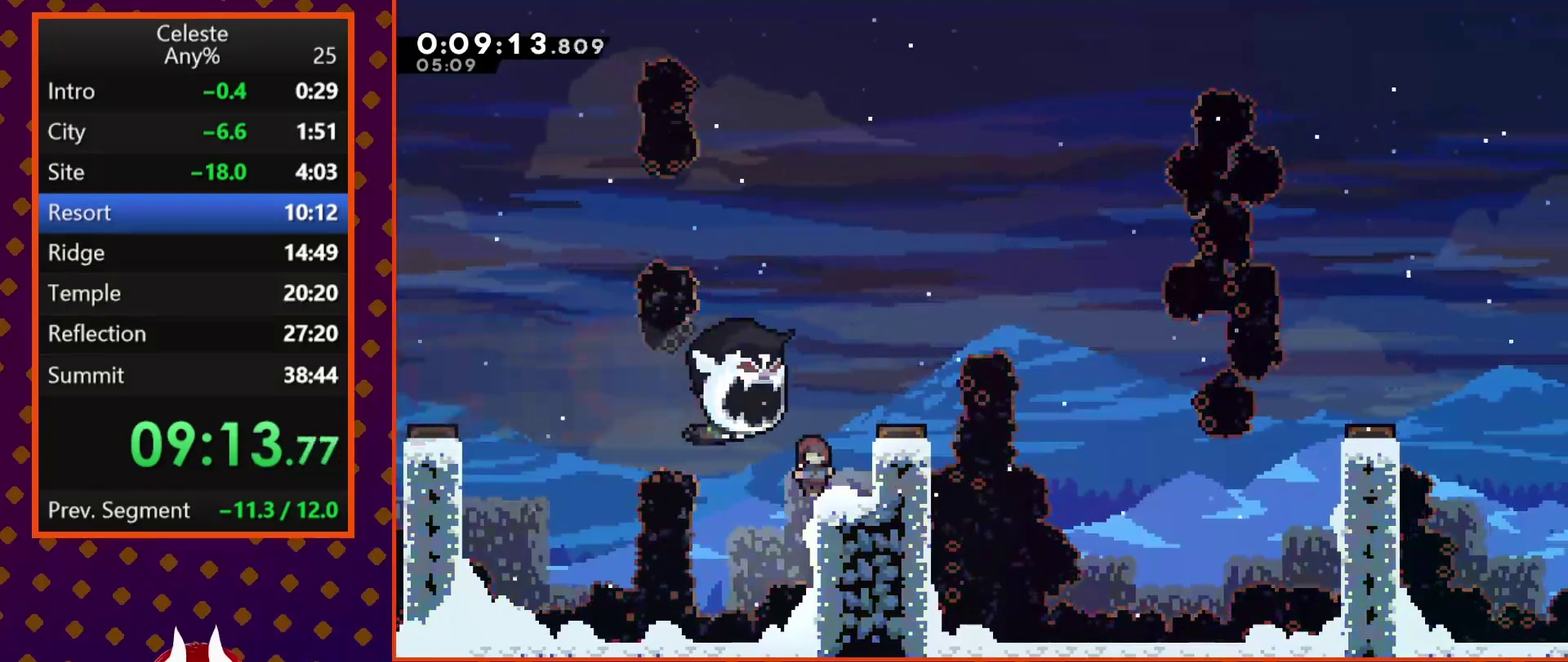
{"buttons": ["DPAD_RIGHT"], "left_stick": "center", "events": [[167, "CROSS", "down"], [167, "DPAD_RIGHT", "down"], [333, "CROSS", "up"]]}
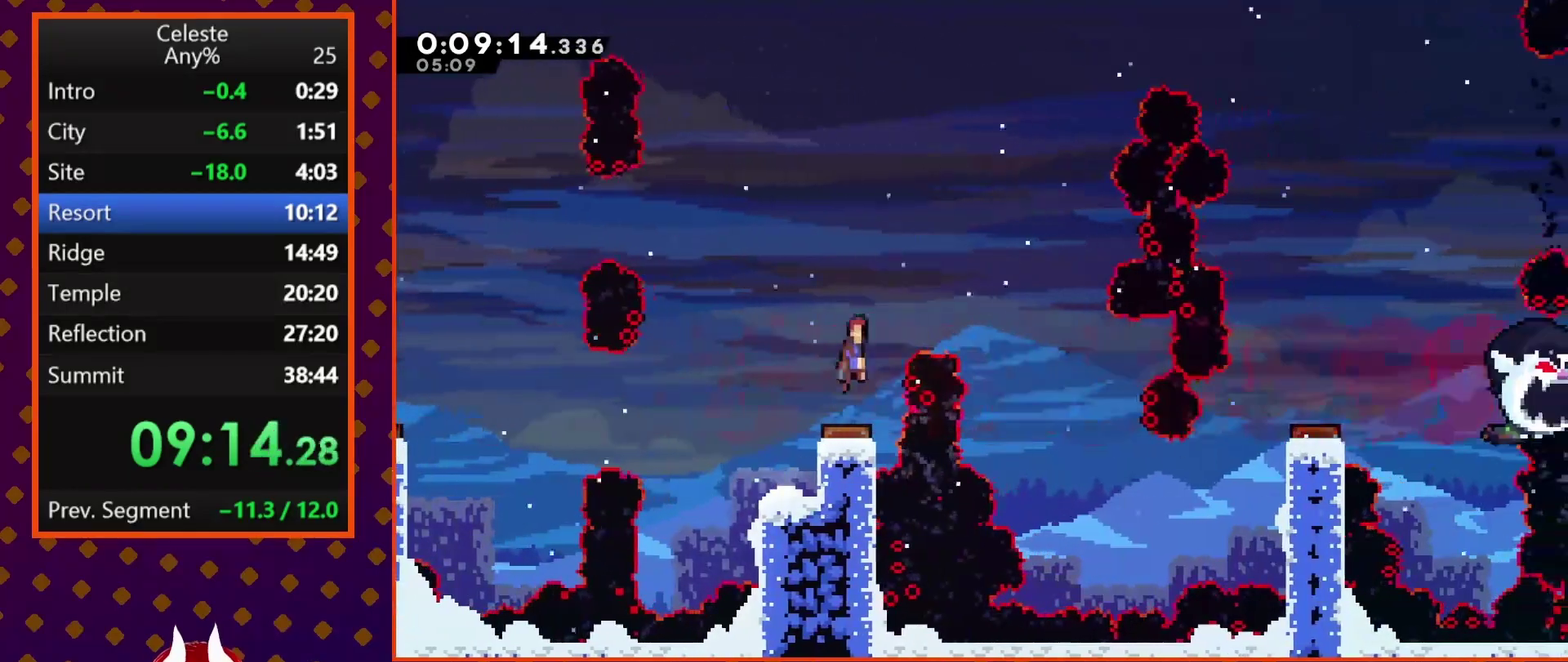
{"buttons": [], "left_stick": "center", "events": [[467, "DPAD_RIGHT", "up"]]}
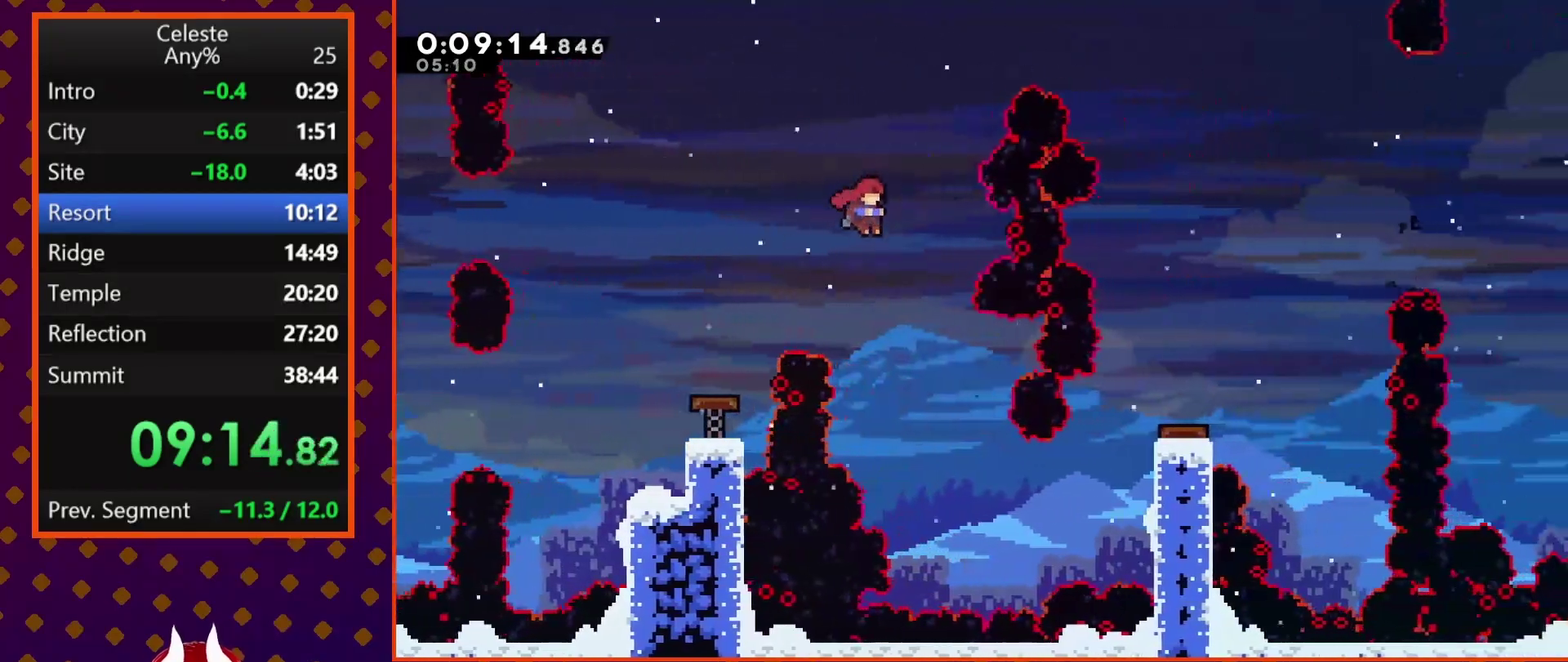
{"buttons": ["SQUARE", "DPAD_RIGHT"], "left_stick": "center", "events": [[133, "DPAD_RIGHT", "down"], [500, "SQUARE", "down"]]}
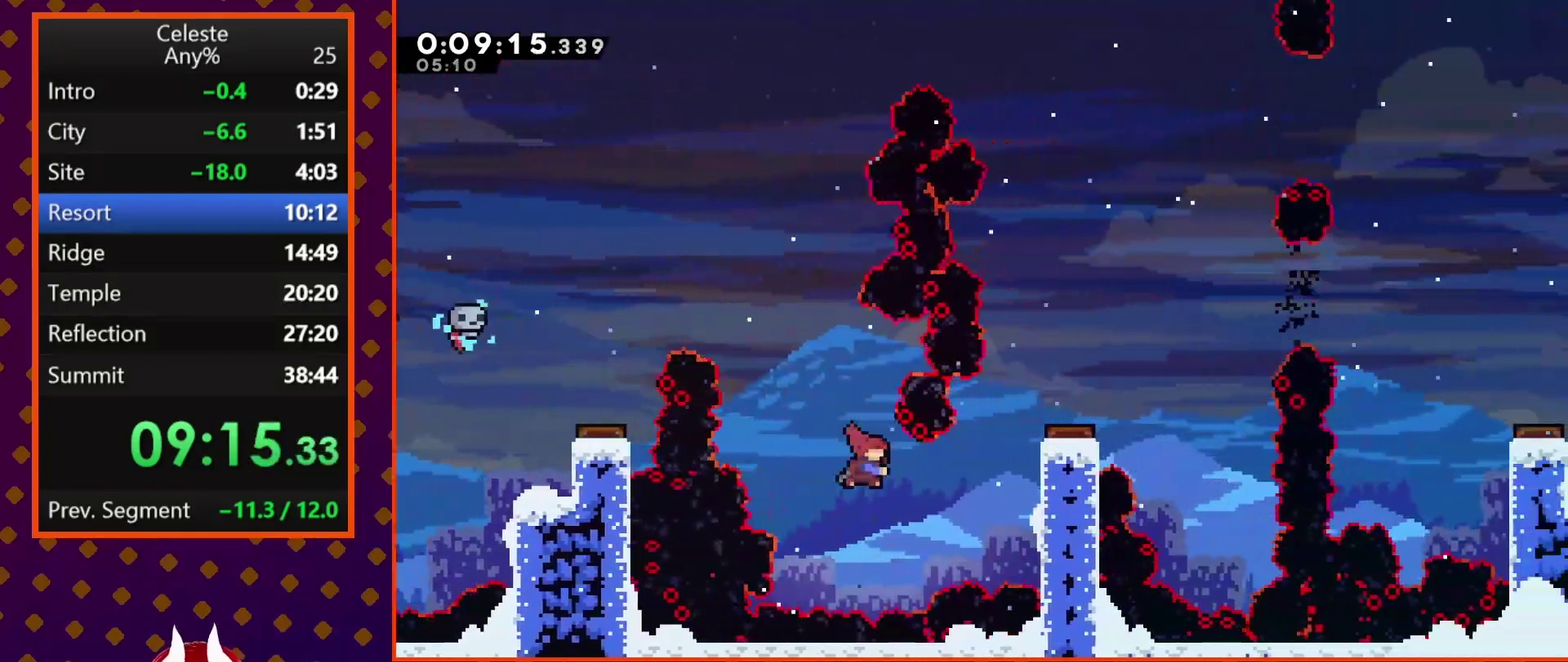
{"buttons": ["DPAD_RIGHT"], "left_stick": "center", "events": [[133, "SQUARE", "up"], [167, "R2", "down"], [267, "CROSS", "down"], [467, "CROSS", "up"], [500, "R2", "up"]]}
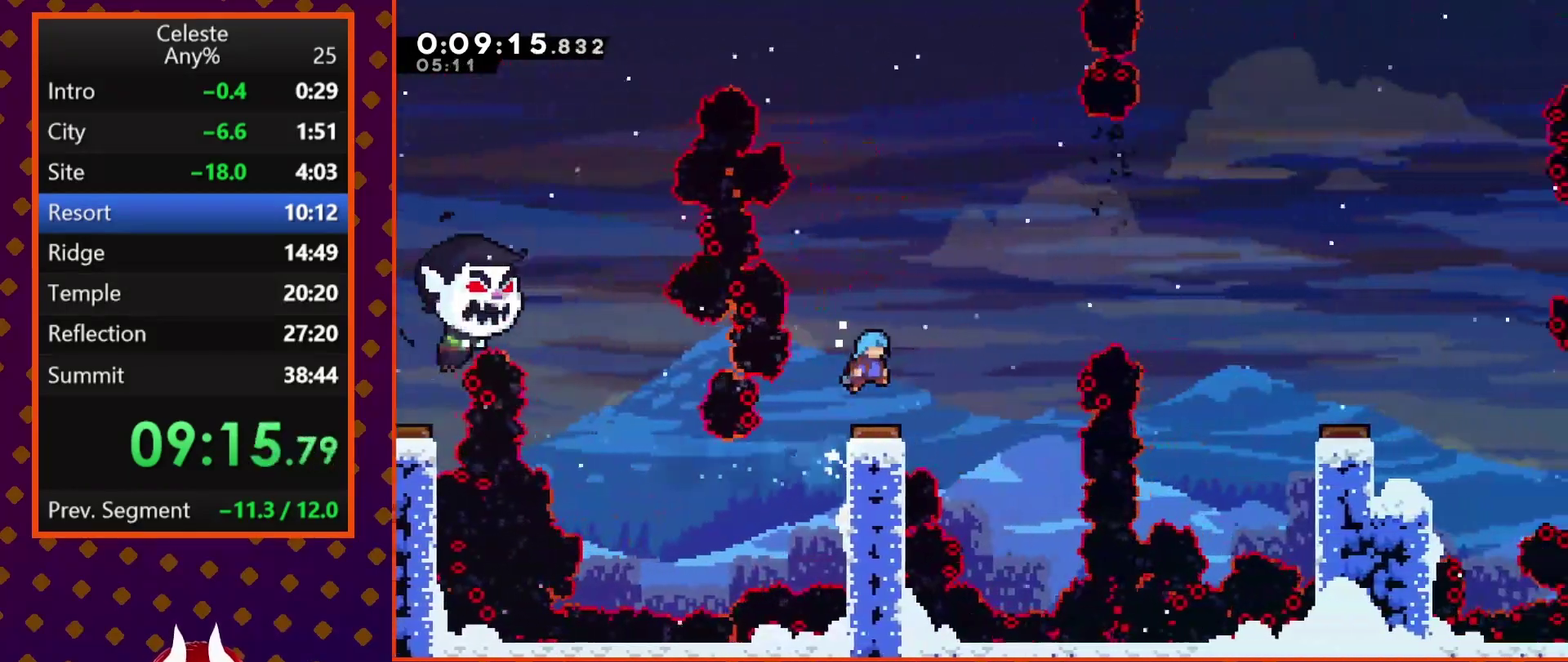
{"buttons": [], "left_stick": "center", "events": [[33, "DPAD_RIGHT", "up"], [133, "DPAD_RIGHT", "down"], [333, "DPAD_RIGHT", "up"]]}
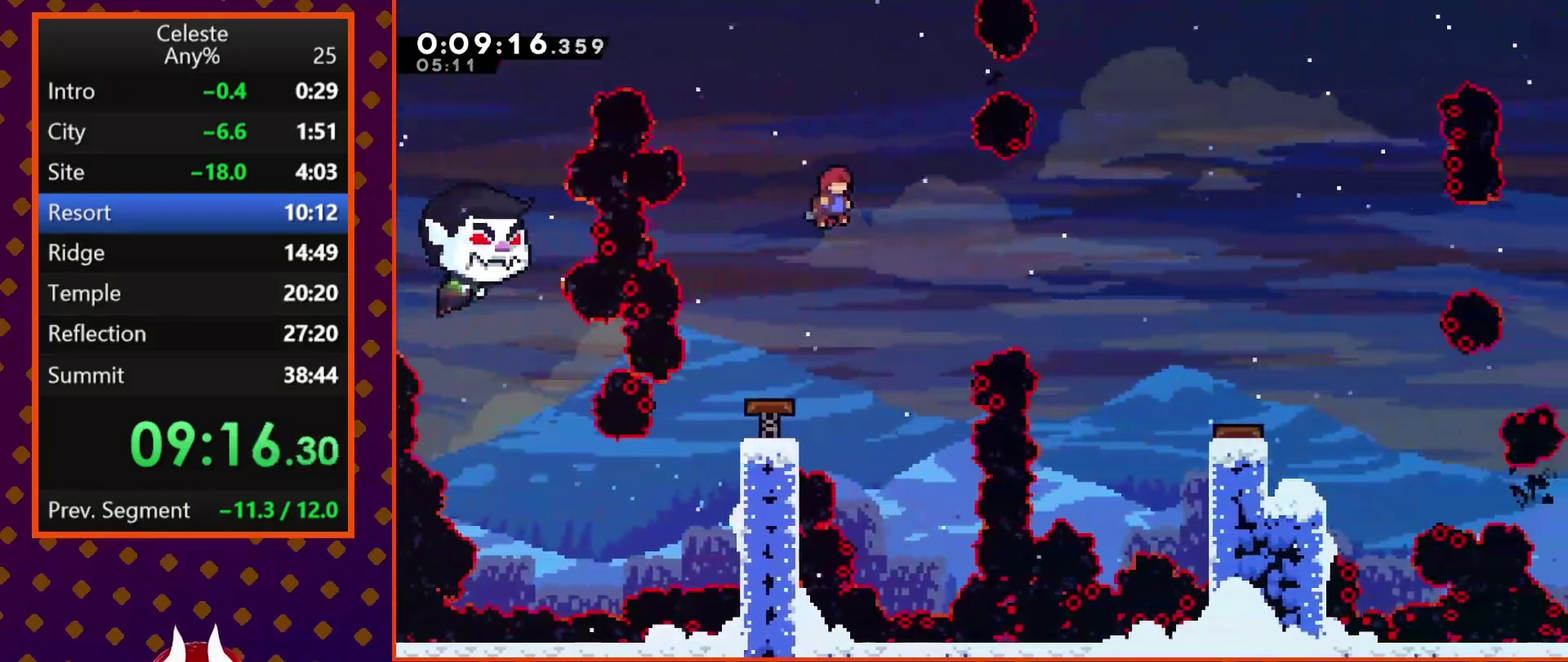
{"buttons": [], "left_stick": "center", "events": [[100, "DPAD_LEFT", "down"], [233, "DPAD_LEFT", "up"]]}
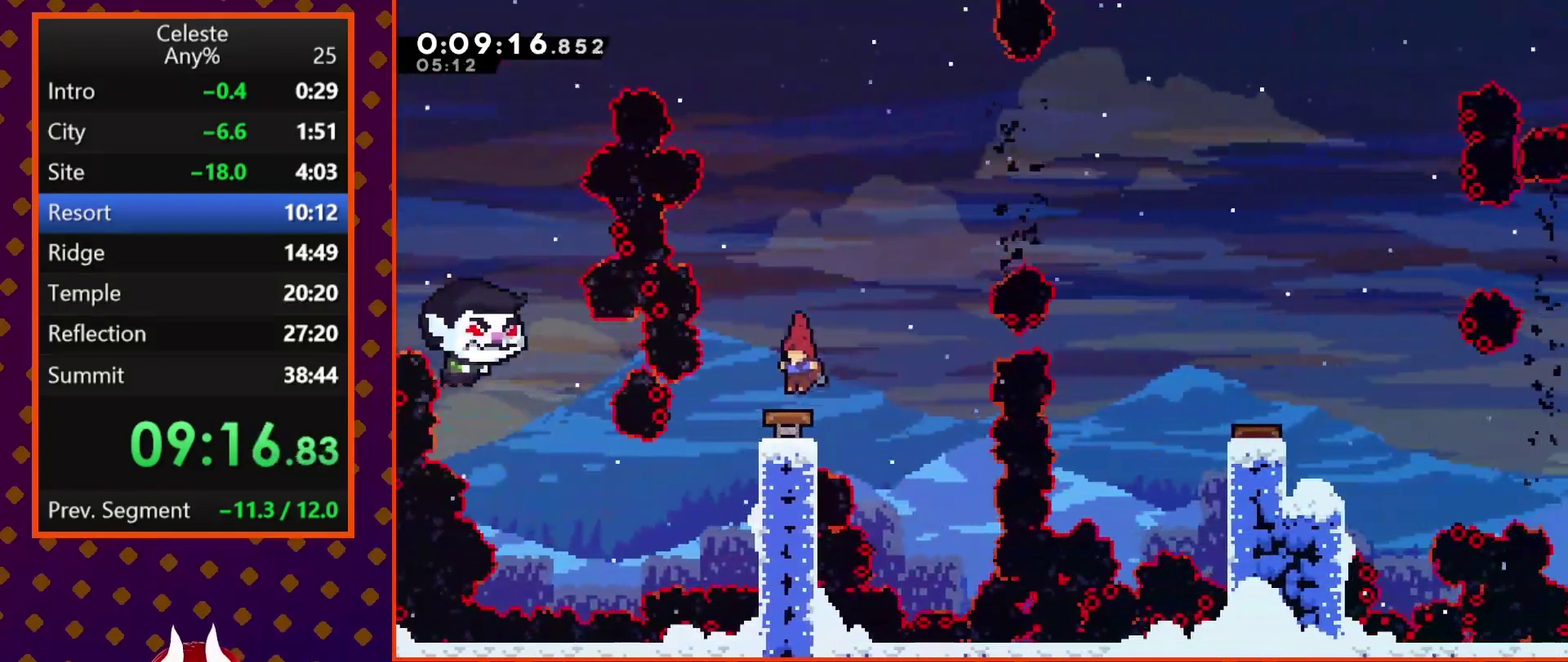
{"buttons": ["SQUARE", "DPAD_RIGHT"], "left_stick": "center", "events": [[67, "DPAD_RIGHT", "down"], [500, "SQUARE", "down"]]}
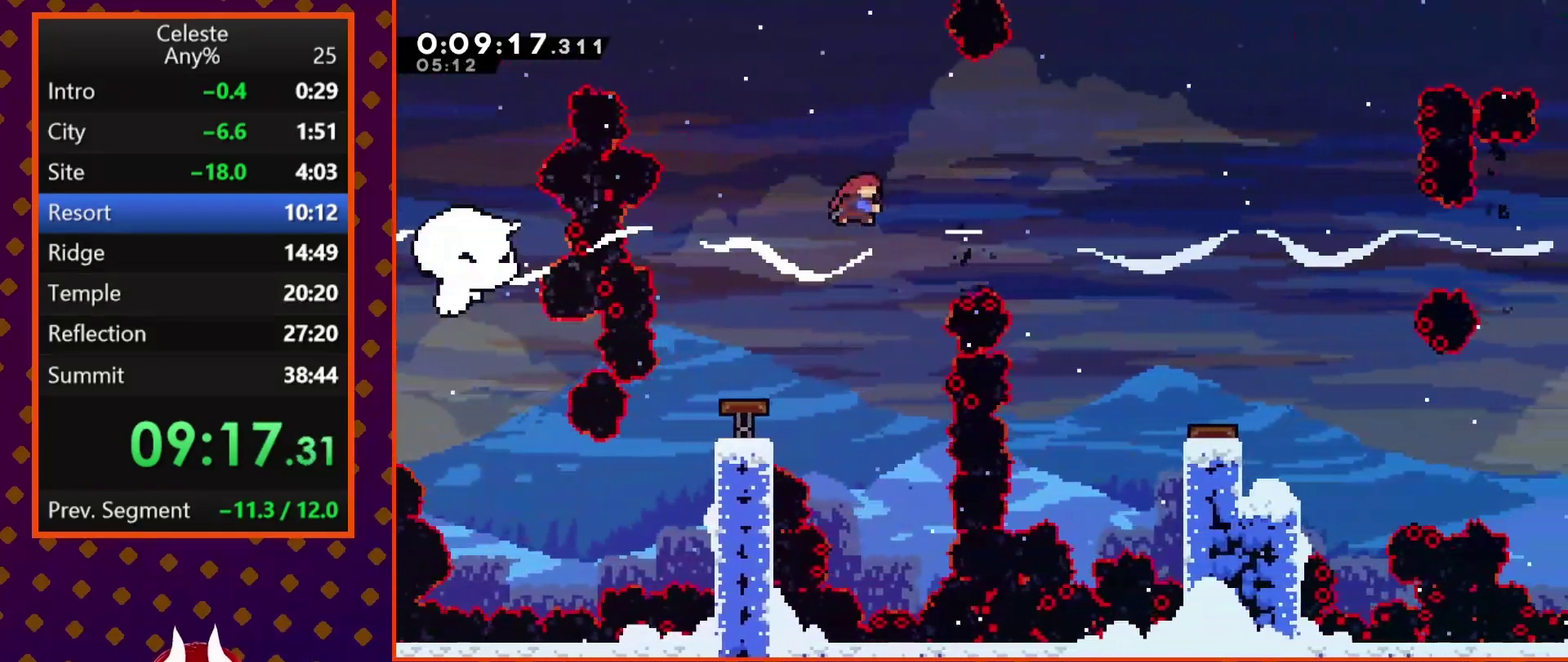
{"buttons": [], "left_stick": "center", "events": [[133, "SQUARE", "up"], [267, "DPAD_RIGHT", "up"]]}
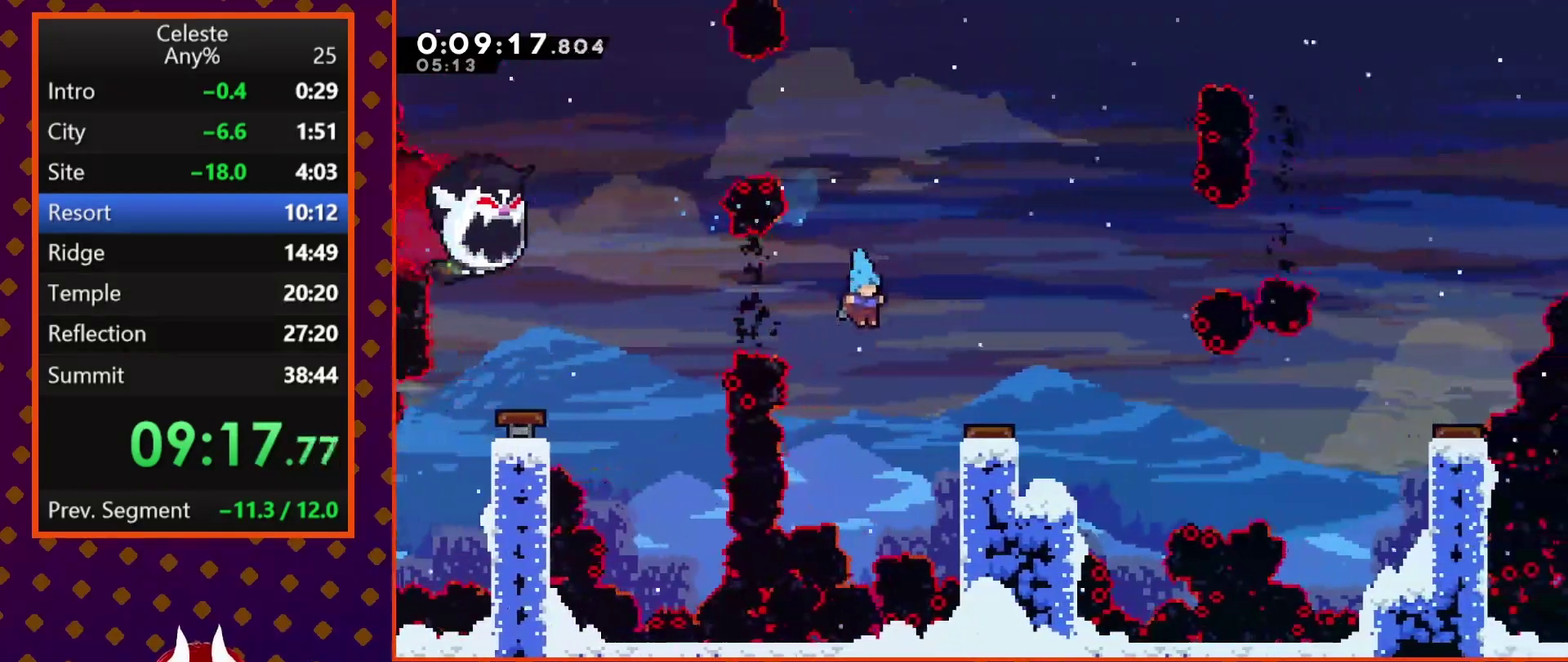
{"buttons": ["CROSS", "R2", "DPAD_RIGHT"], "left_stick": "center", "events": [[67, "DPAD_RIGHT", "down"], [100, "R2", "down"], [367, "CROSS", "down"]]}
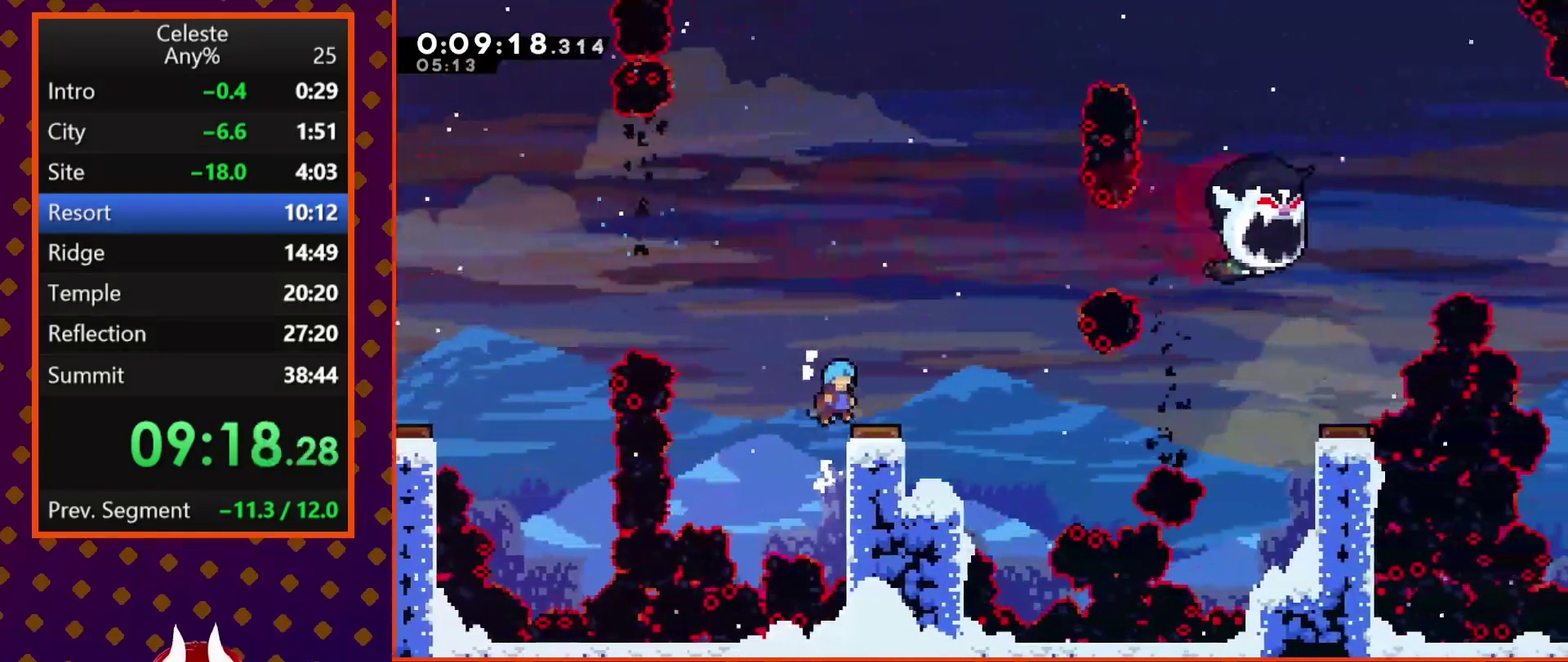
{"buttons": [], "left_stick": "center", "events": [[33, "CROSS", "up"], [67, "R2", "up"], [133, "DPAD_RIGHT", "up"], [233, "DPAD_RIGHT", "down"], [433, "DPAD_RIGHT", "up"]]}
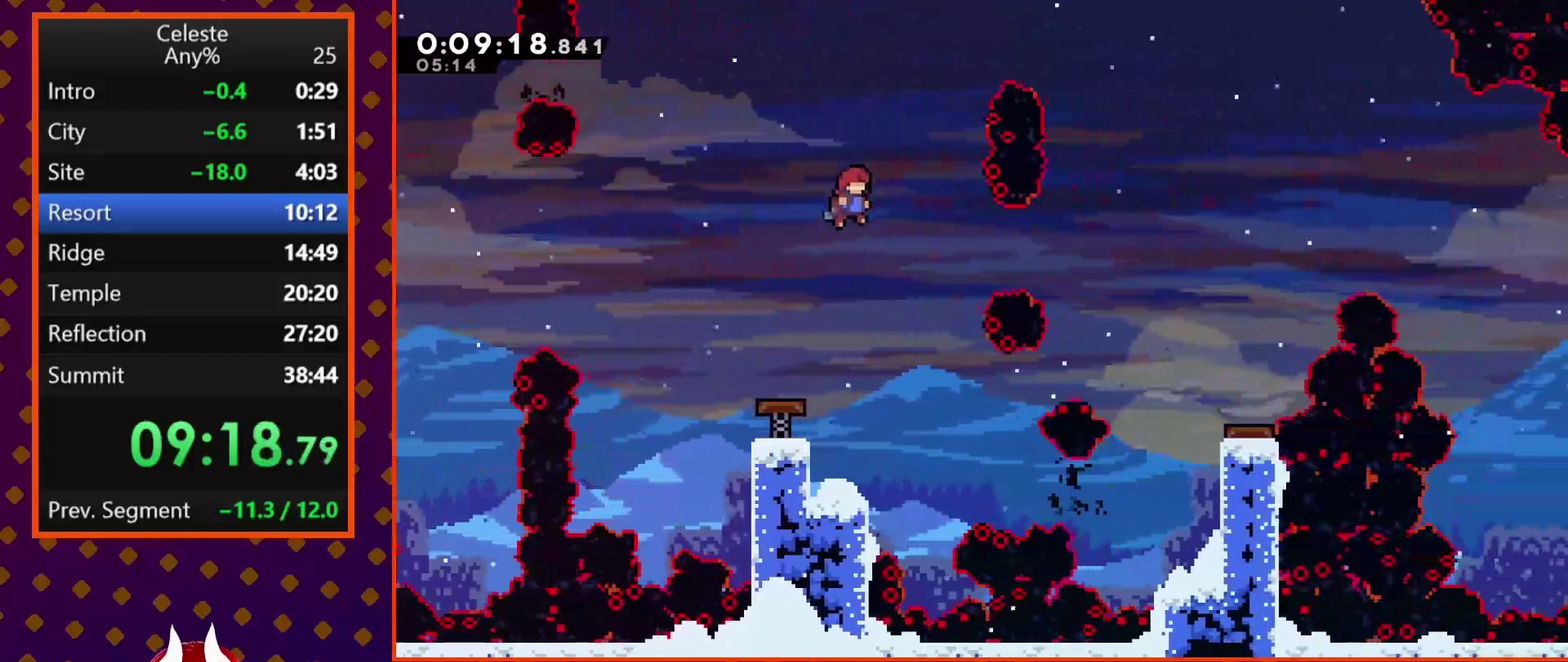
{"buttons": ["DPAD_RIGHT"], "left_stick": "center", "events": [[67, "DPAD_RIGHT", "down"], [367, "SQUARE", "down"], [500, "SQUARE", "up"]]}
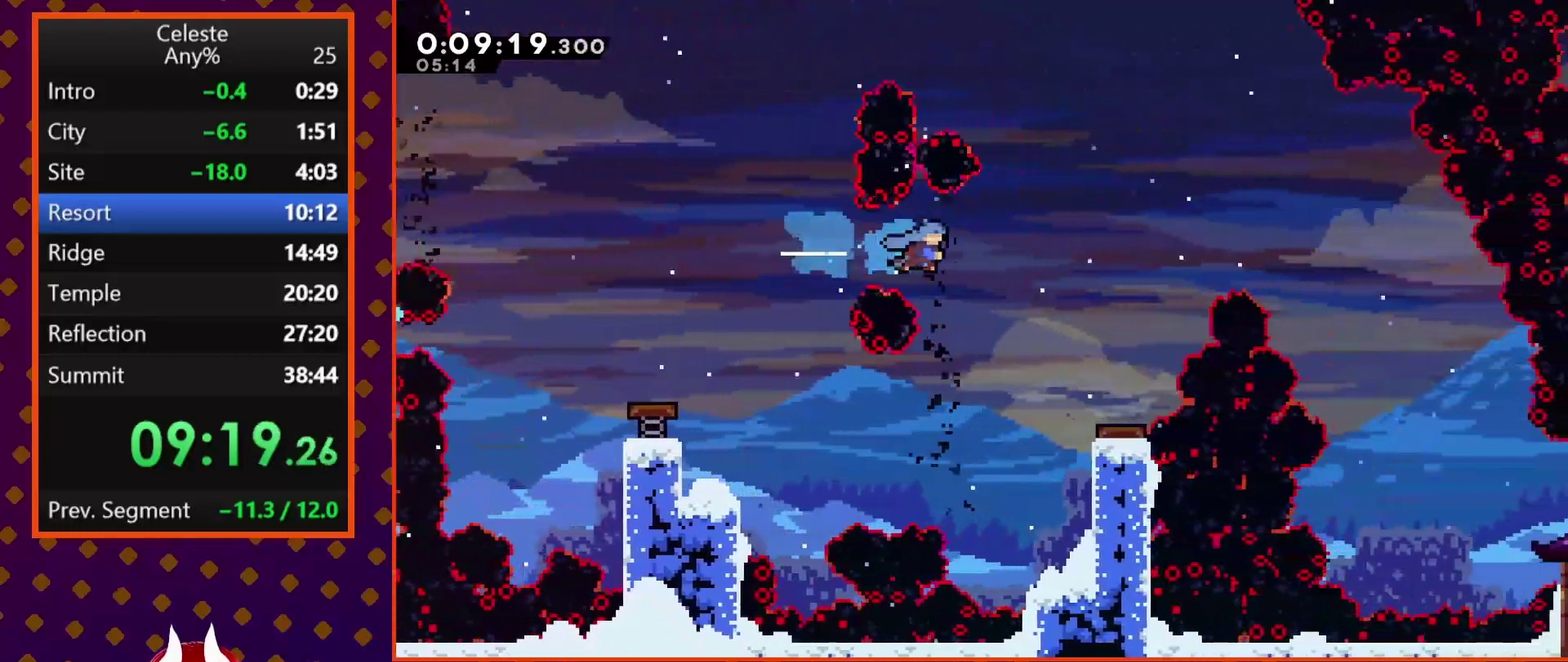
{"buttons": ["DPAD_RIGHT"], "left_stick": "center", "events": [[233, "DPAD_RIGHT", "up"], [333, "DPAD_RIGHT", "down"]]}
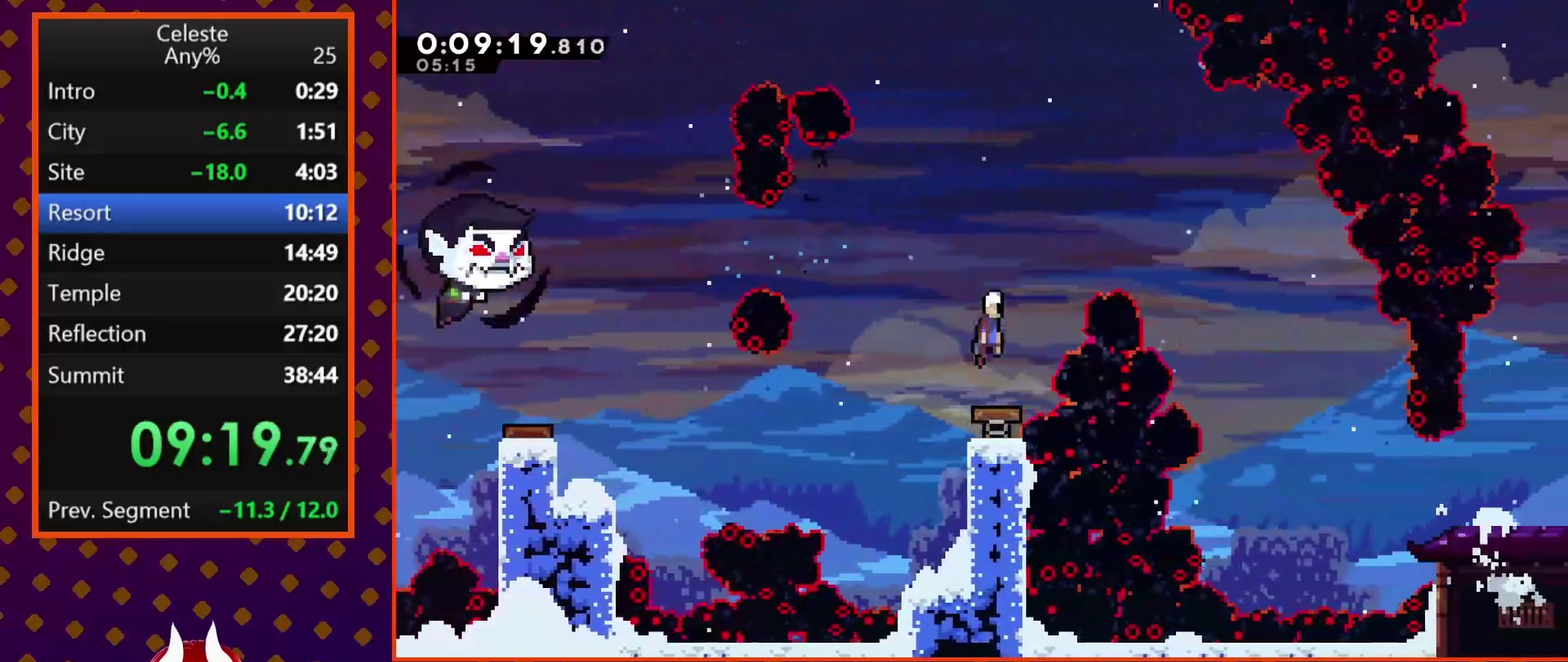
{"buttons": ["DPAD_RIGHT"], "left_stick": "center", "events": []}
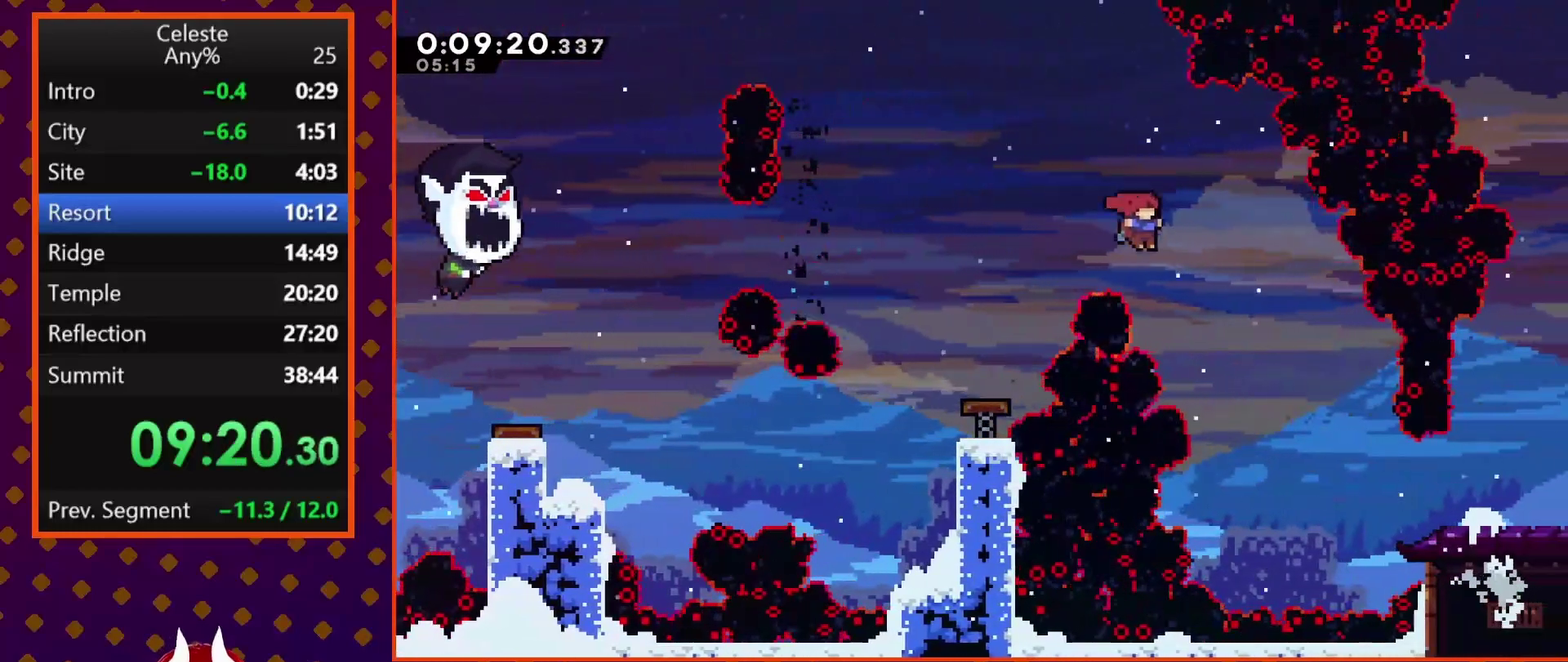
{"buttons": ["SQUARE", "DPAD_RIGHT"], "left_stick": "center", "events": [[500, "SQUARE", "down"]]}
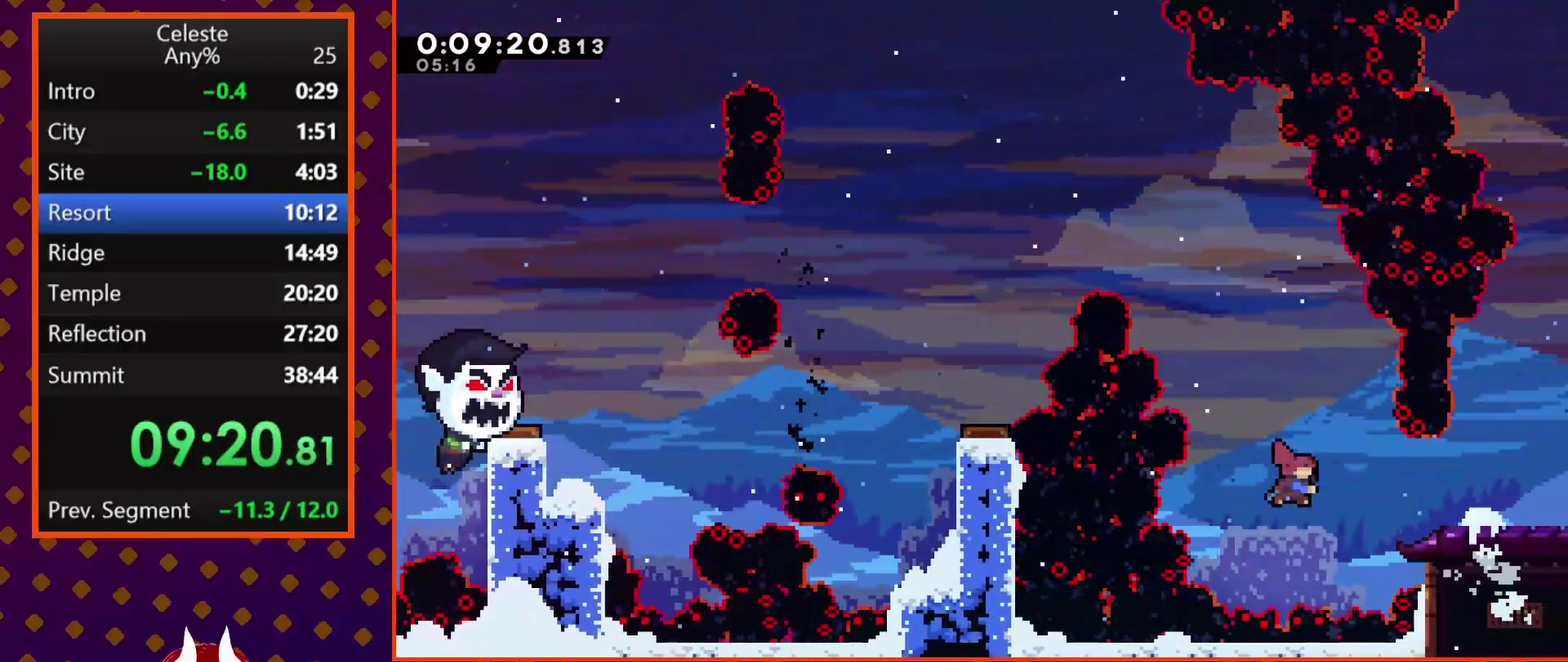
{"buttons": ["CROSS", "SQUARE", "DPAD_DOWN", "DPAD_RIGHT"], "left_stick": "center", "events": [[133, "SQUARE", "up"], [267, "DPAD_DOWN", "down"], [367, "CROSS", "down"], [367, "SQUARE", "down"]]}
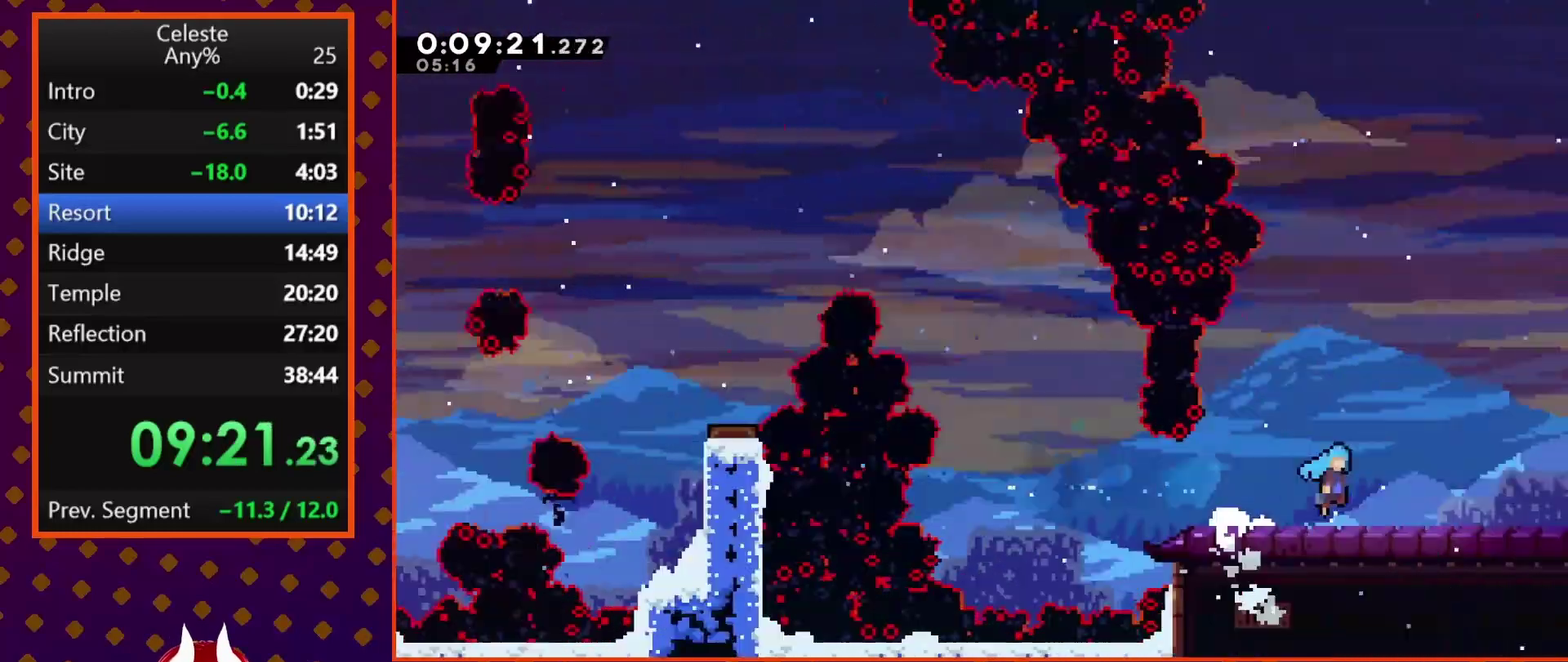
{"buttons": ["DPAD_RIGHT"], "left_stick": "center", "events": [[33, "CROSS", "up"], [33, "SQUARE", "up"], [133, "DPAD_DOWN", "up"]]}
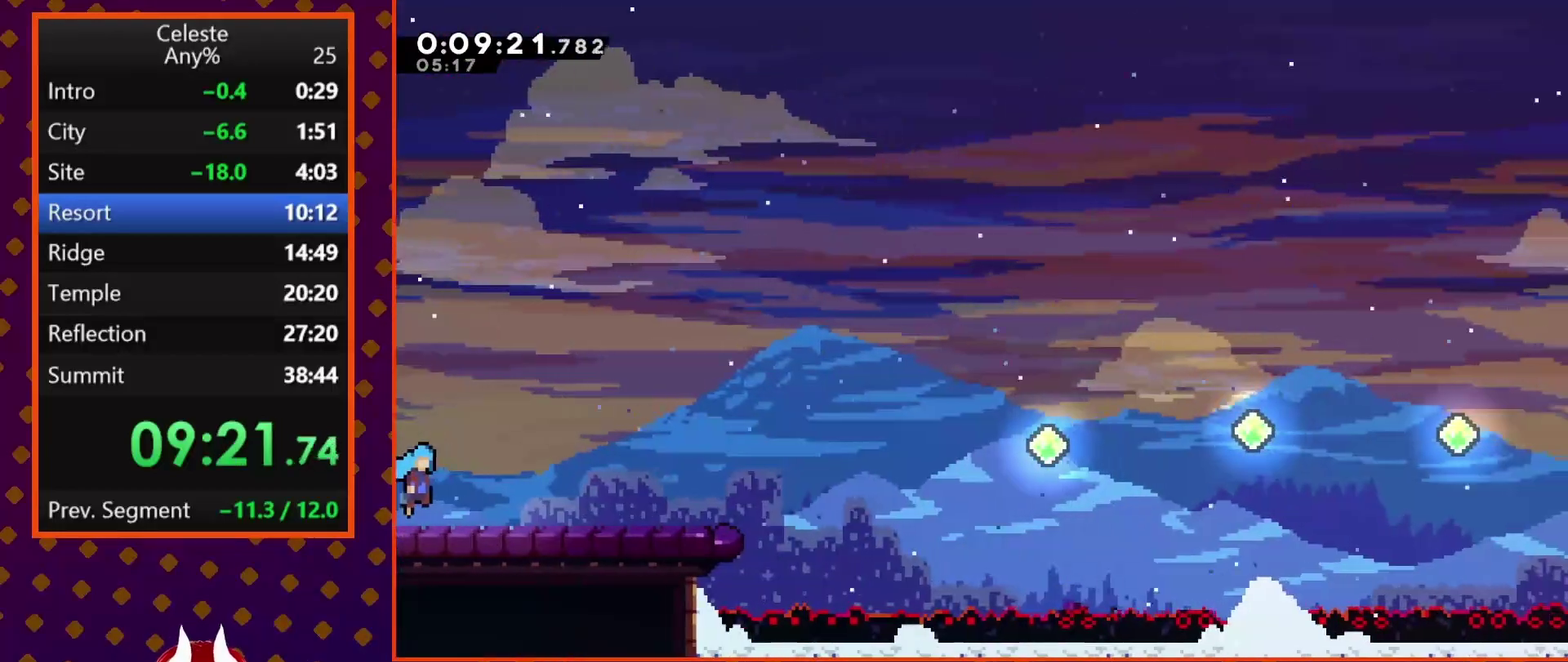
{"buttons": ["CROSS", "DPAD_RIGHT"], "left_stick": "center", "events": [[333, "CROSS", "down"]]}
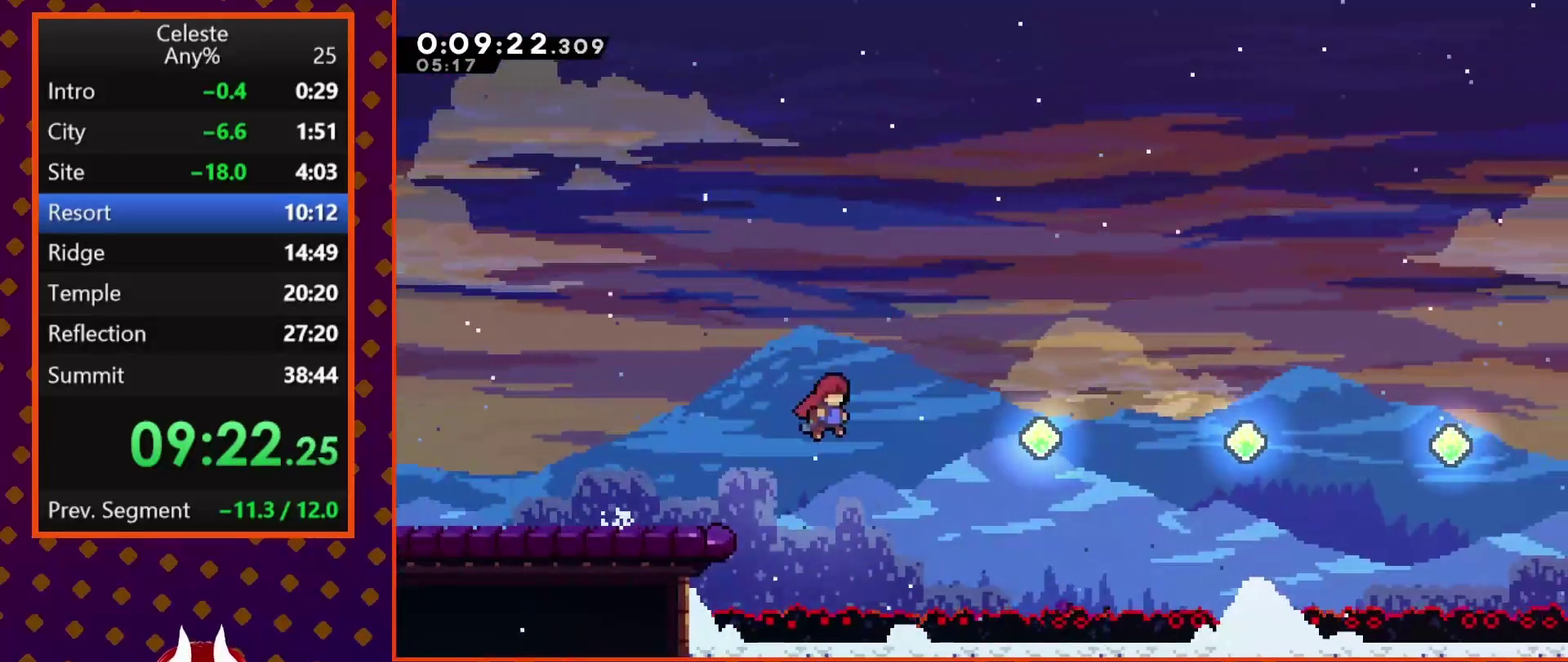
{"buttons": ["DPAD_RIGHT"], "left_stick": "center", "events": [[267, "CROSS", "up"], [333, "SQUARE", "down"], [500, "SQUARE", "up"]]}
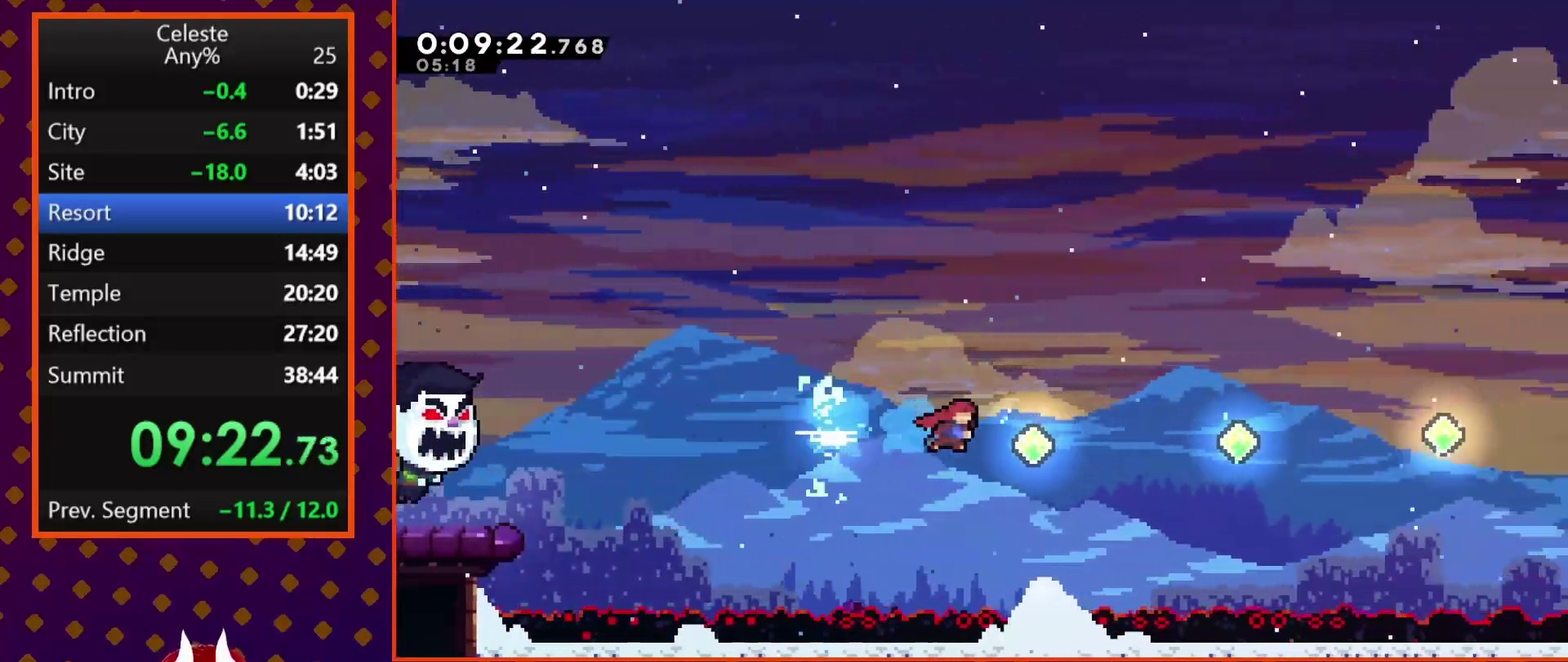
{"buttons": ["SQUARE", "DPAD_RIGHT"], "left_stick": "center", "events": [[133, "SQUARE", "down"], [333, "SQUARE", "up"], [467, "SQUARE", "down"]]}
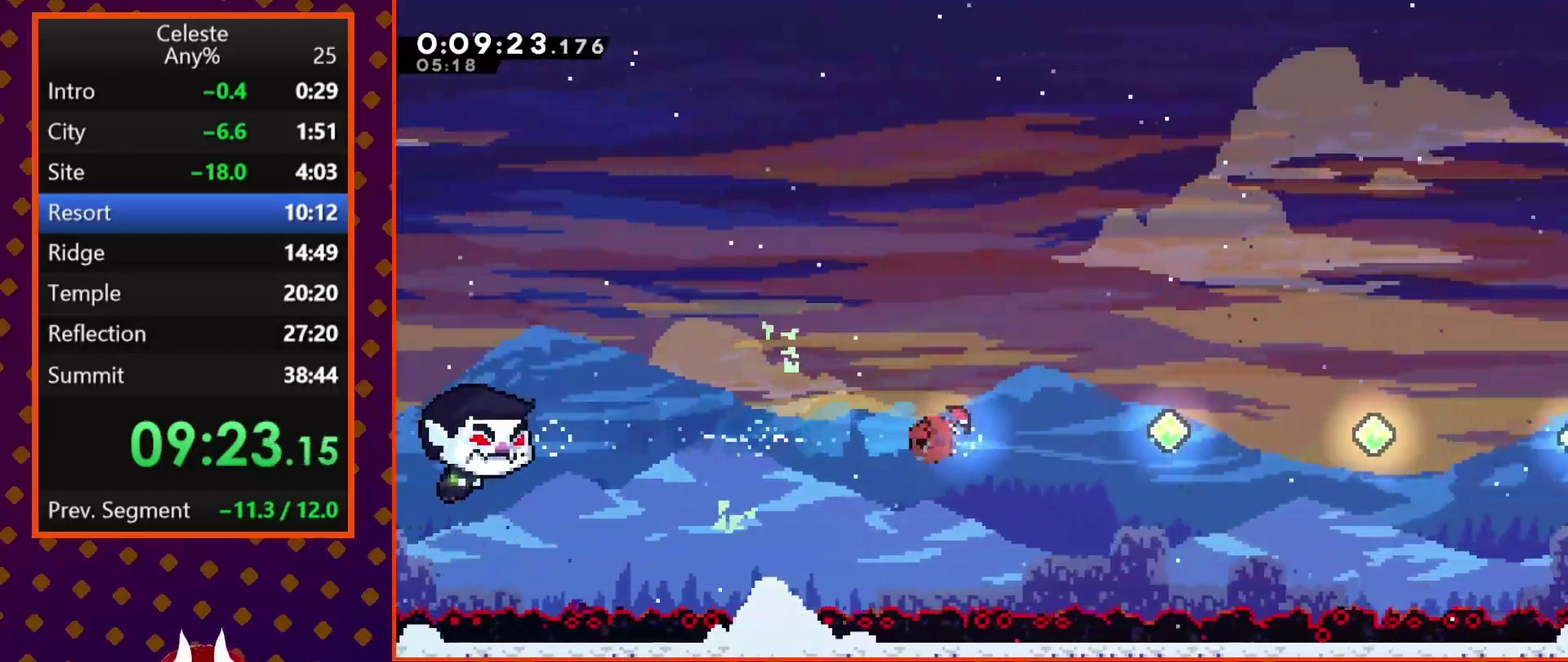
{"buttons": ["DPAD_RIGHT"], "left_stick": "center", "events": [[133, "SQUARE", "up"], [300, "SQUARE", "down"], [500, "SQUARE", "up"]]}
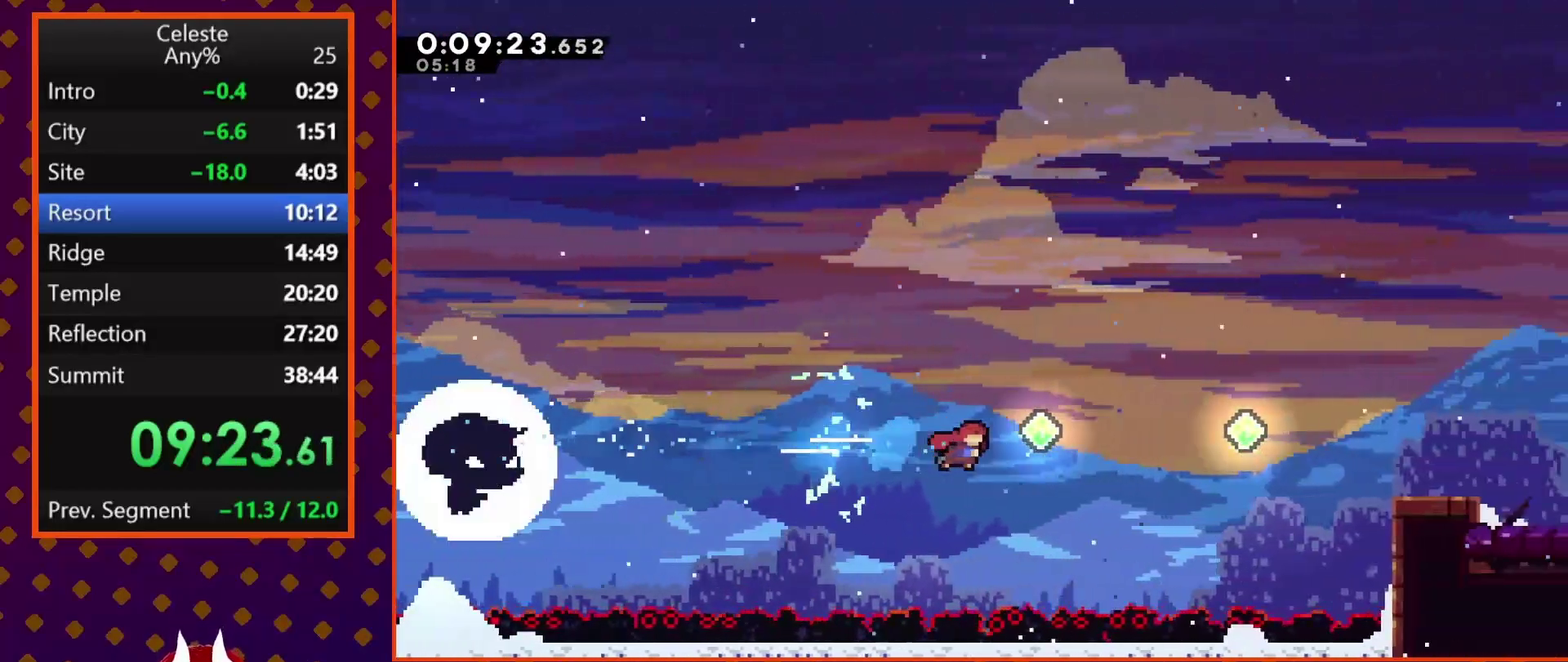
{"buttons": ["SQUARE", "DPAD_RIGHT"], "left_stick": "center", "events": [[133, "SQUARE", "down"], [333, "SQUARE", "up"], [500, "SQUARE", "down"]]}
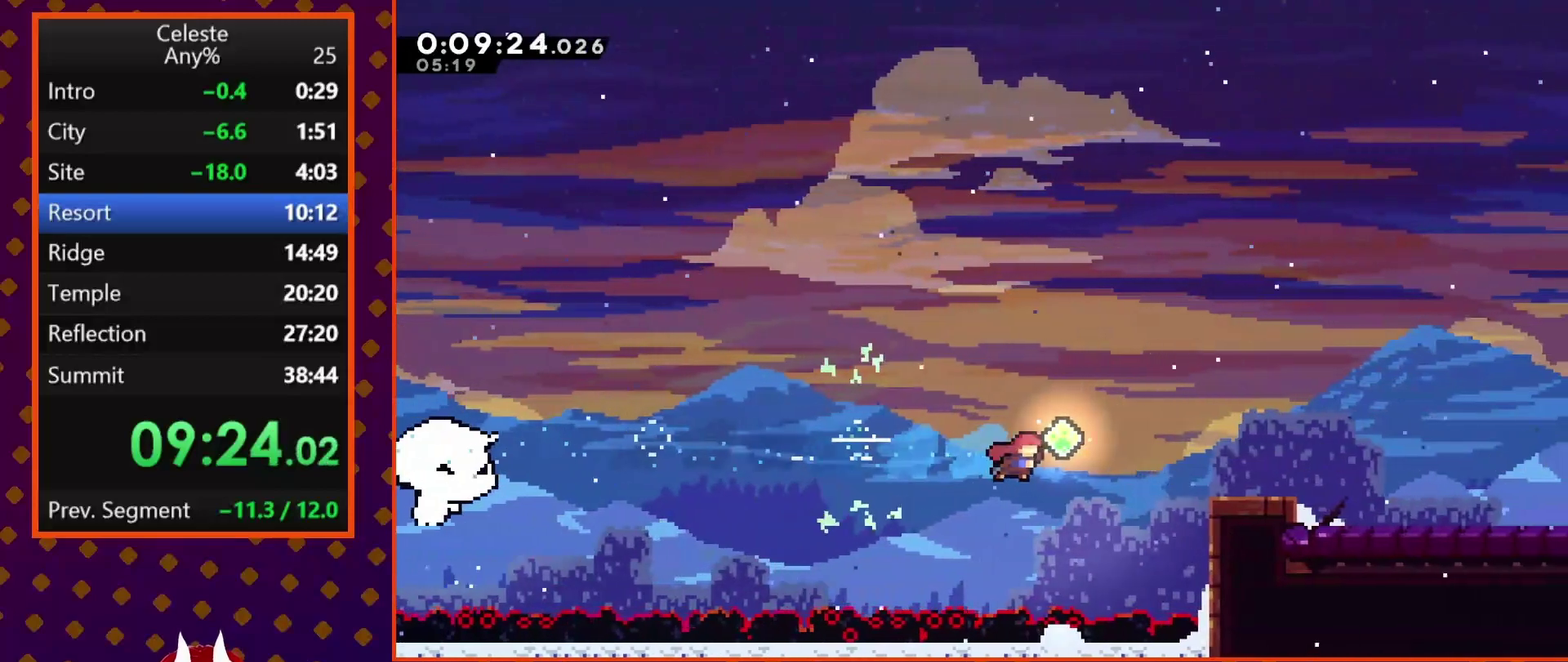
{"buttons": ["DPAD_DOWN", "DPAD_RIGHT"], "left_stick": "center", "events": [[300, "SQUARE", "up"], [400, "SQUARE", "down"], [433, "DPAD_DOWN", "down"], [500, "SQUARE", "up"]]}
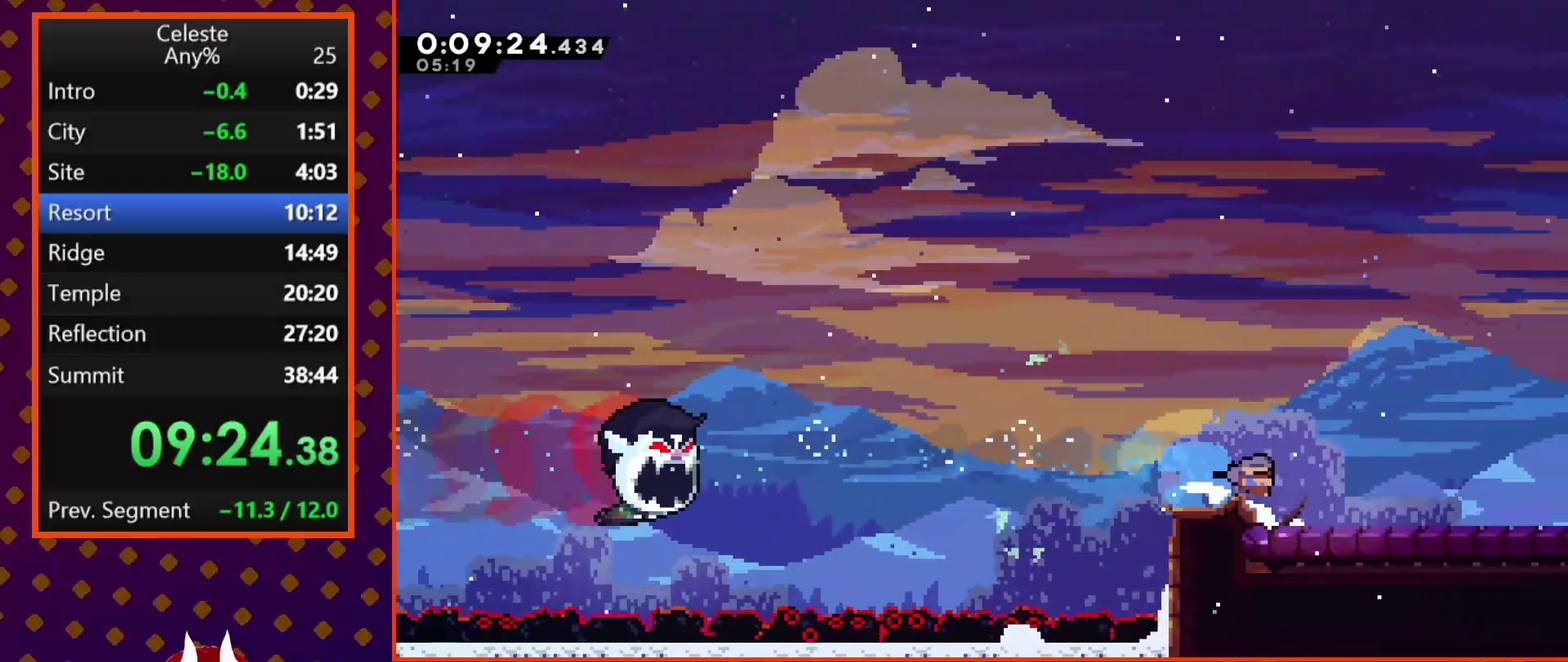
{"buttons": ["DPAD_DOWN", "DPAD_RIGHT"], "left_stick": "center", "events": [[67, "CROSS", "down"], [200, "CROSS", "up"]]}
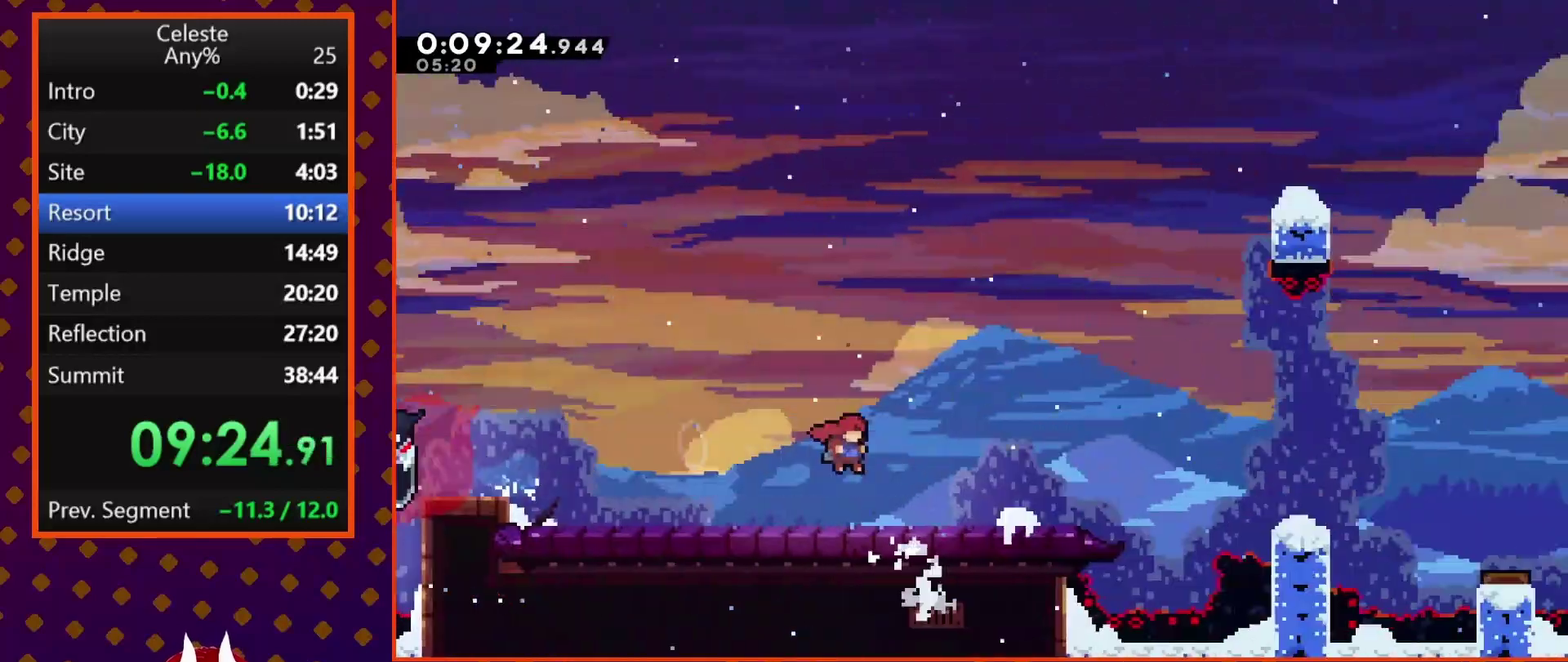
{"buttons": ["DPAD_DOWN", "DPAD_RIGHT"], "left_stick": "center", "events": []}
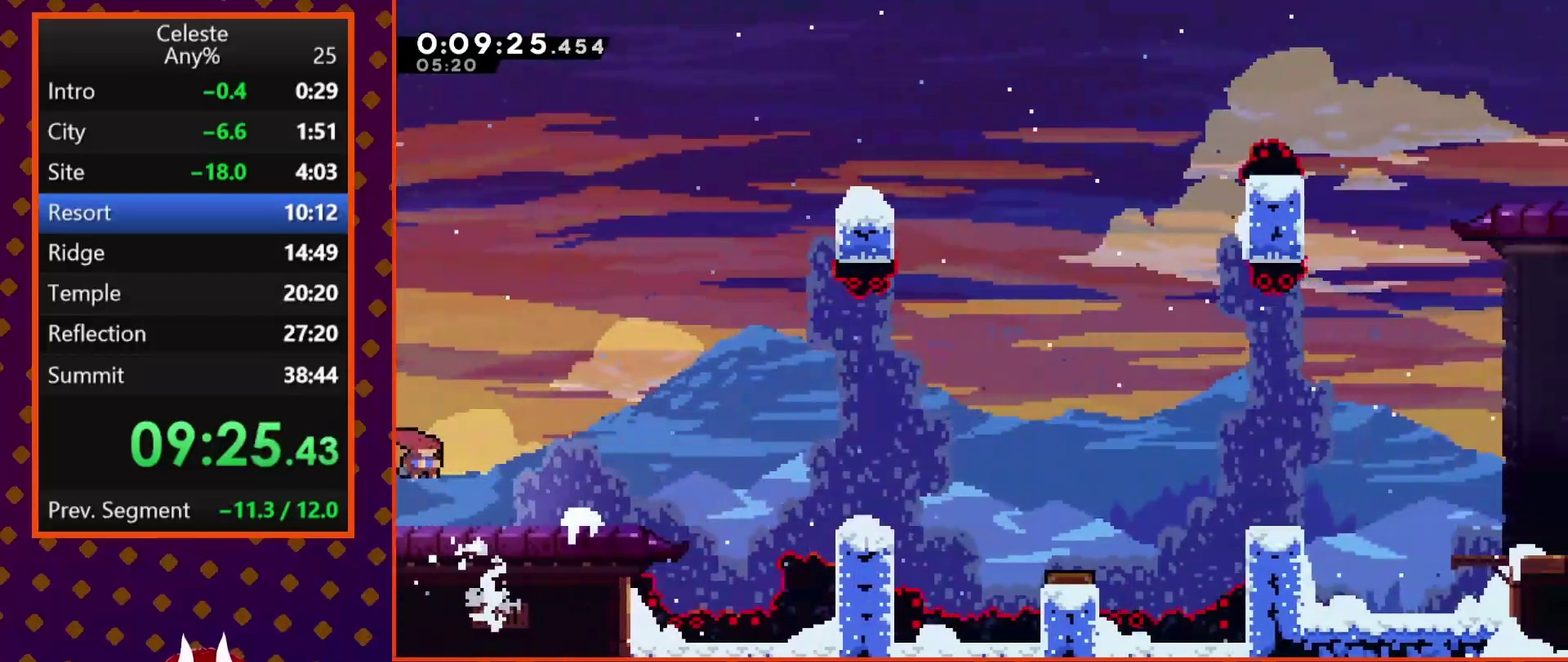
{"buttons": ["SQUARE", "DPAD_DOWN", "DPAD_RIGHT"], "left_stick": "center", "events": [[33, "SQUARE", "down"], [133, "SQUARE", "up"], [233, "CROSS", "down"], [367, "CROSS", "up"], [433, "SQUARE", "down"]]}
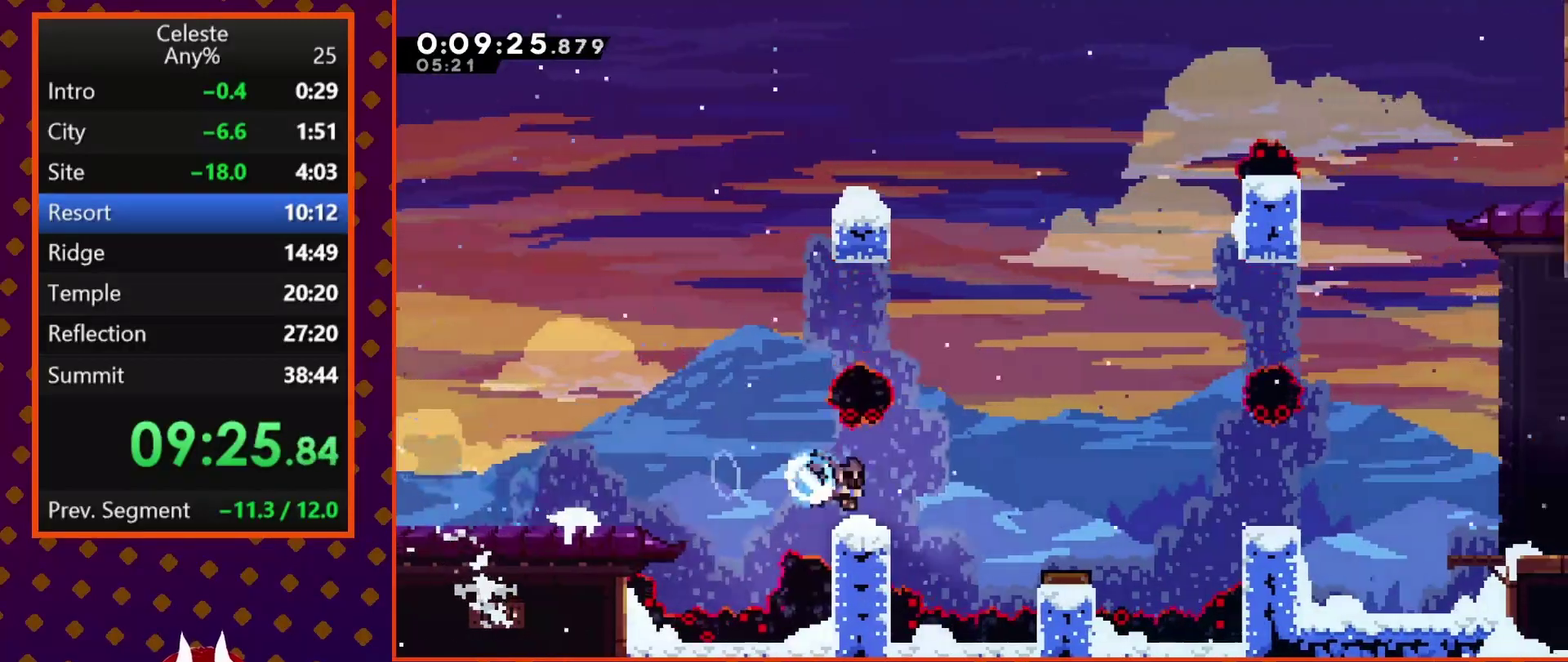
{"buttons": ["CROSS", "DPAD_RIGHT"], "left_stick": "center", "events": [[33, "SQUARE", "up"], [133, "CROSS", "down"], [267, "DPAD_DOWN", "up"]]}
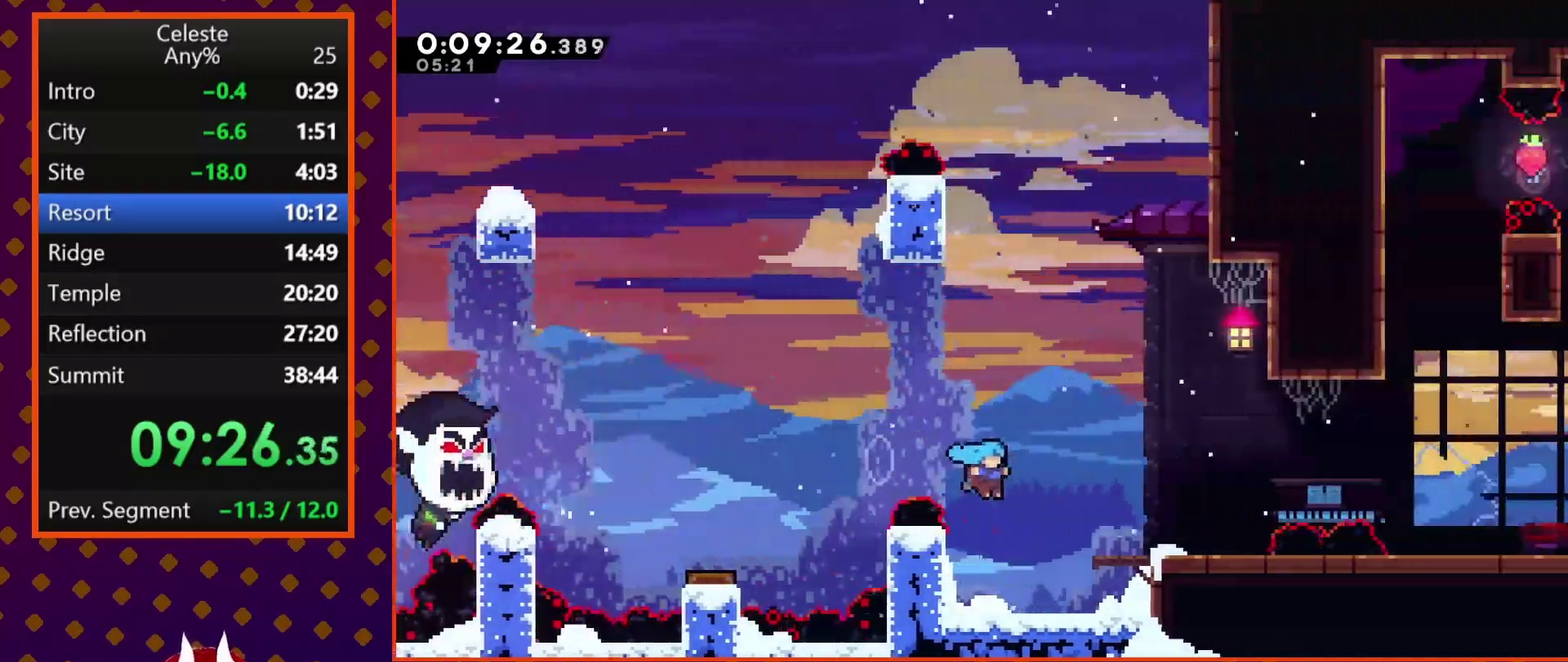
{"buttons": [], "left_stick": "center", "events": [[67, "CROSS", "up"], [100, "DPAD_RIGHT", "up"], [333, "CROSS", "down"], [467, "CROSS", "up"]]}